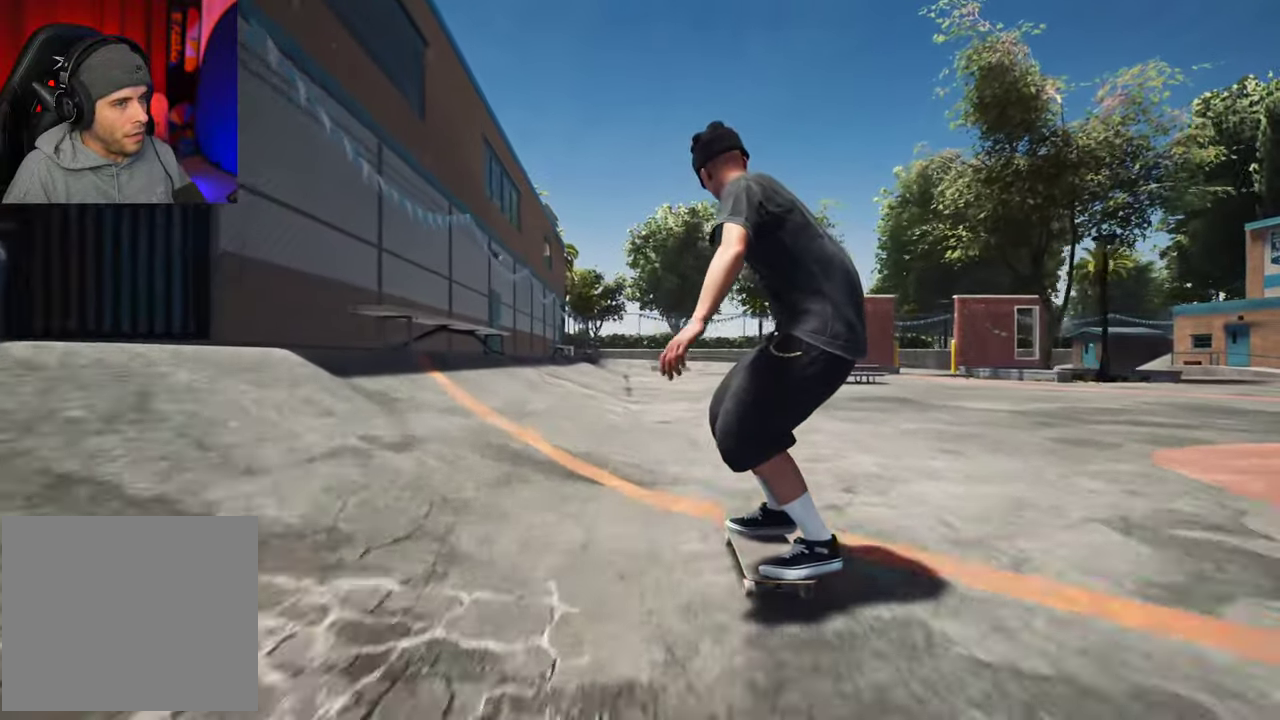
Gameplay with a controller (Xbox layout); each line is a JSON object with the inputs held at the frame after it (dt_ms = milliseconds from this image to that frame). "events" lists button and stick changes between this image and that frame as [ms after this image, input, new state], when the widget could be followed in between. This overlay highlights the sticks when they move; stick clicks (L3 R3) are not distinguishable. Not read: L3 R3.
{"dt_ms": 300, "buttons": [], "left_stick": "center", "right_stick": "center"}
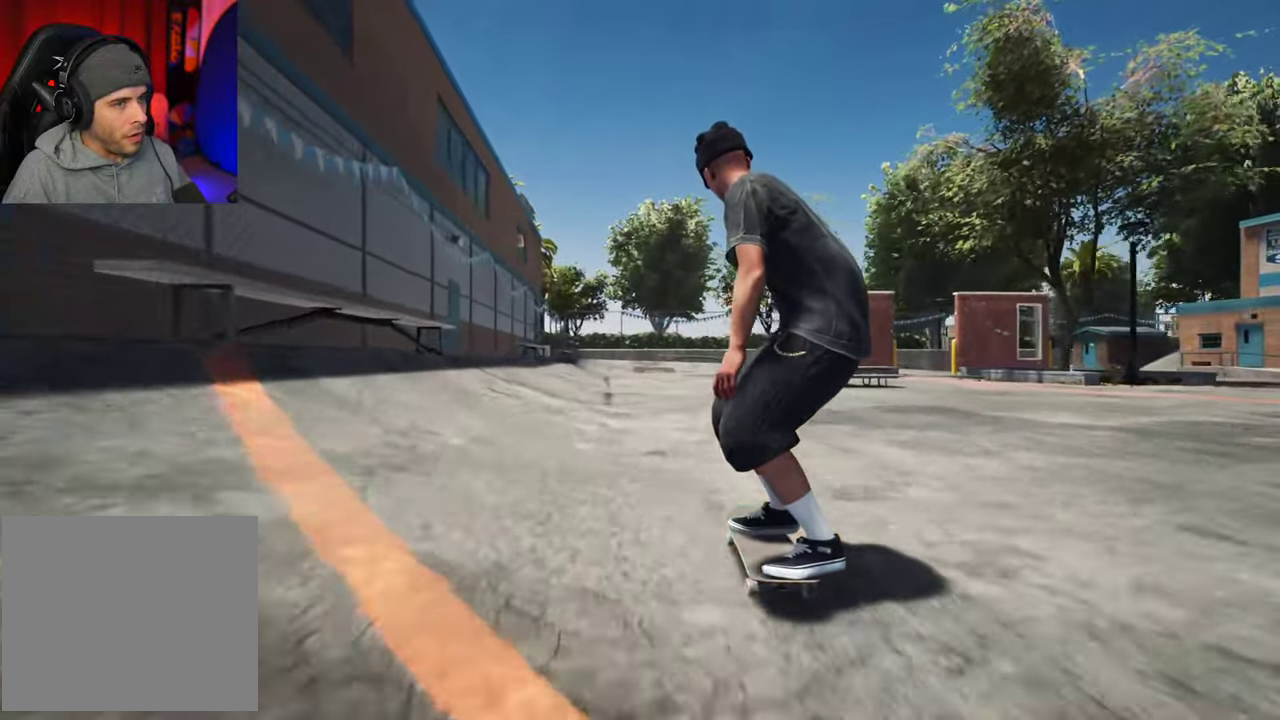
{"dt_ms": 400, "buttons": [], "left_stick": "down", "right_stick": "center"}
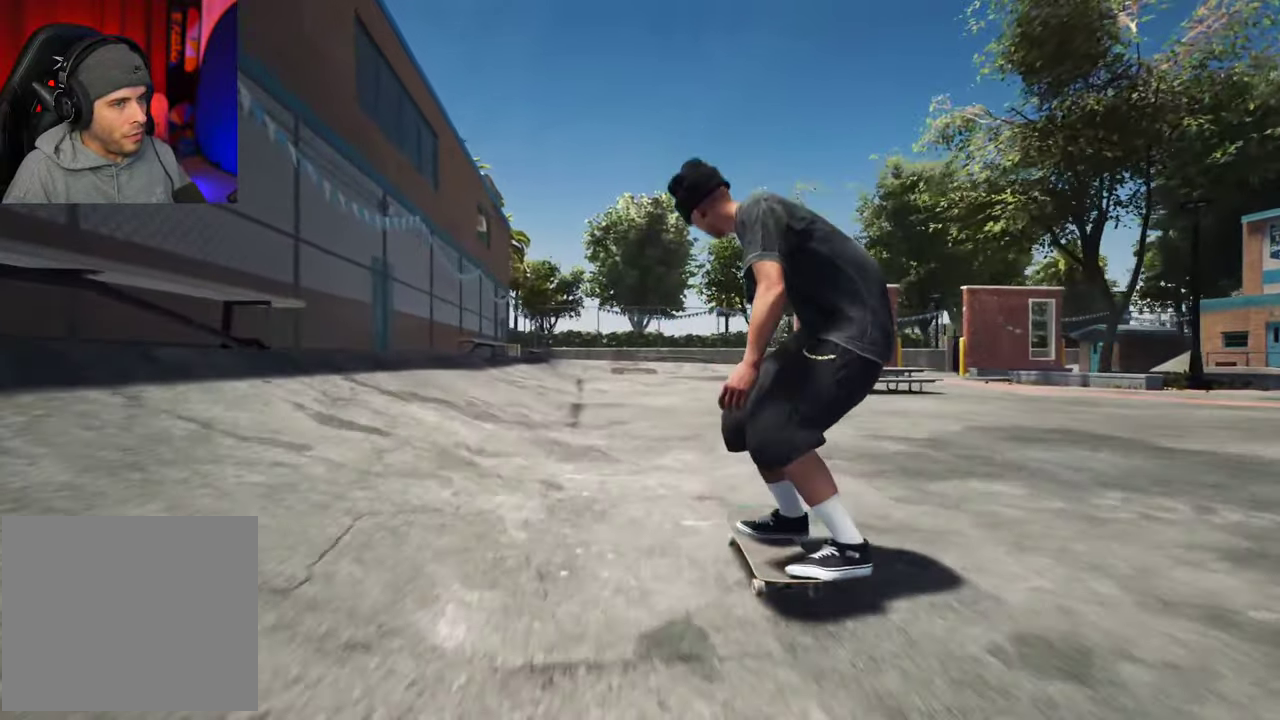
{"dt_ms": 700, "buttons": [], "left_stick": "center", "right_stick": "center", "events": [[167, "left_stick", "down-right"], [234, "left_stick", "up-right"], [234, "right_stick", "right"], [317, "left_stick", "up"], [384, "left_stick", "center"], [384, "right_stick", "center"]]}
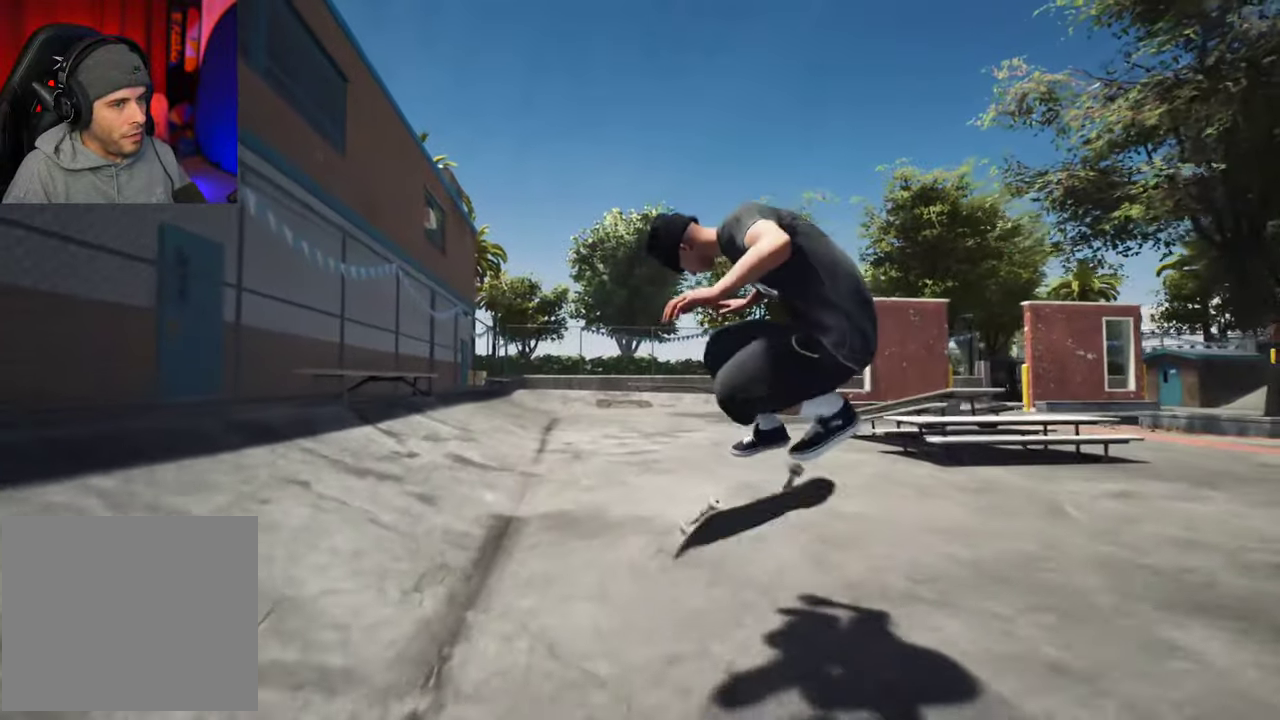
{"dt_ms": 400, "buttons": [], "left_stick": "center", "right_stick": "center", "events": [[117, "right_stick", "up"], [334, "right_stick", "center"]]}
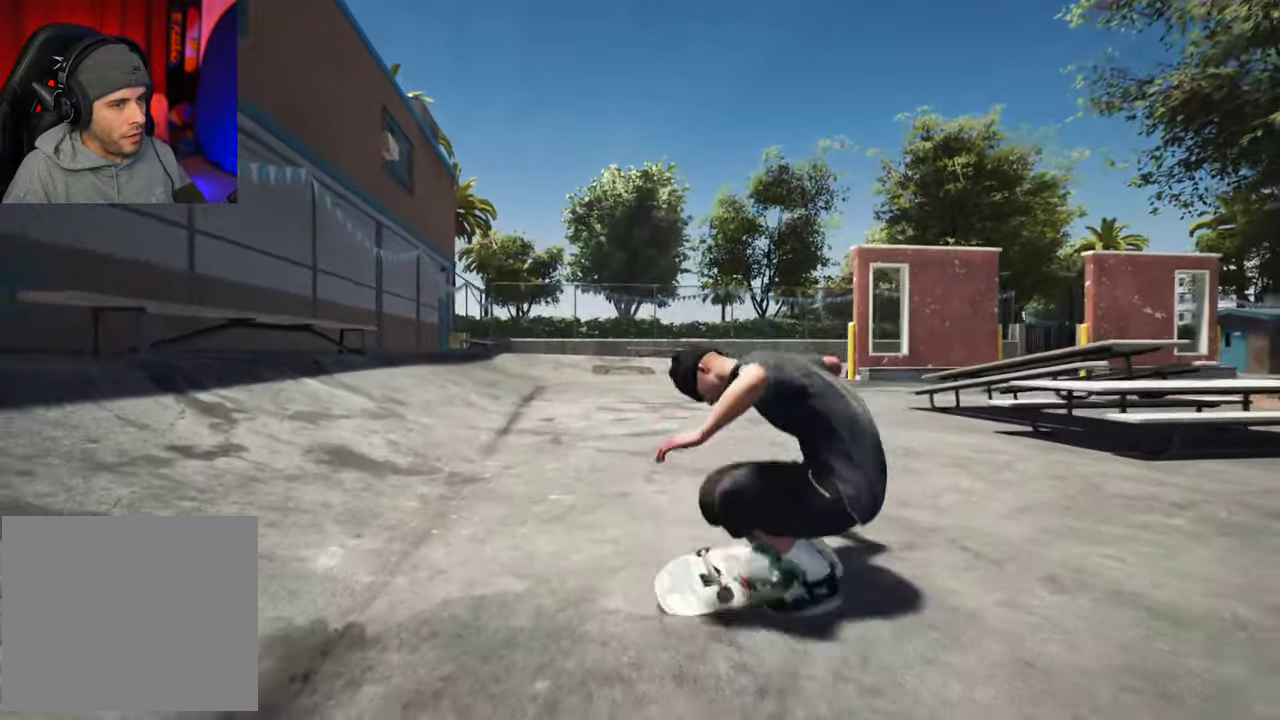
{"dt_ms": 300, "buttons": [], "left_stick": "center", "right_stick": "center", "events": []}
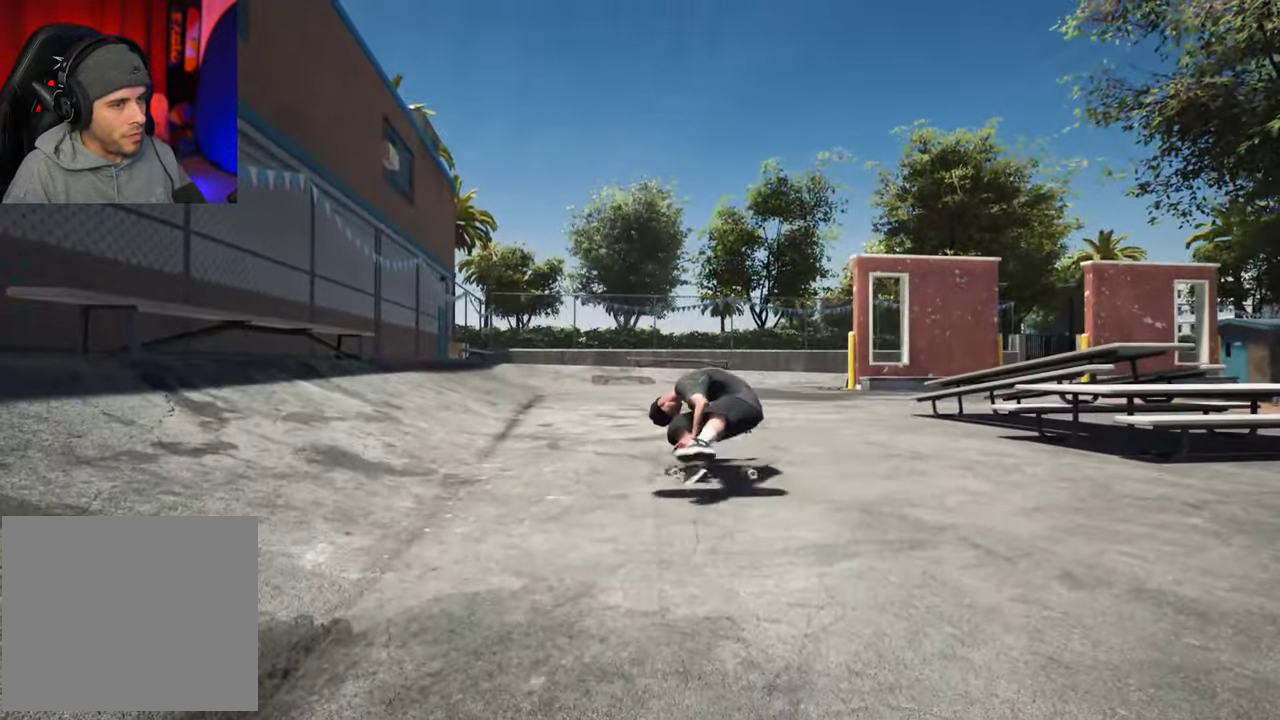
{"dt_ms": 600, "buttons": [], "left_stick": "center", "right_stick": "center", "events": []}
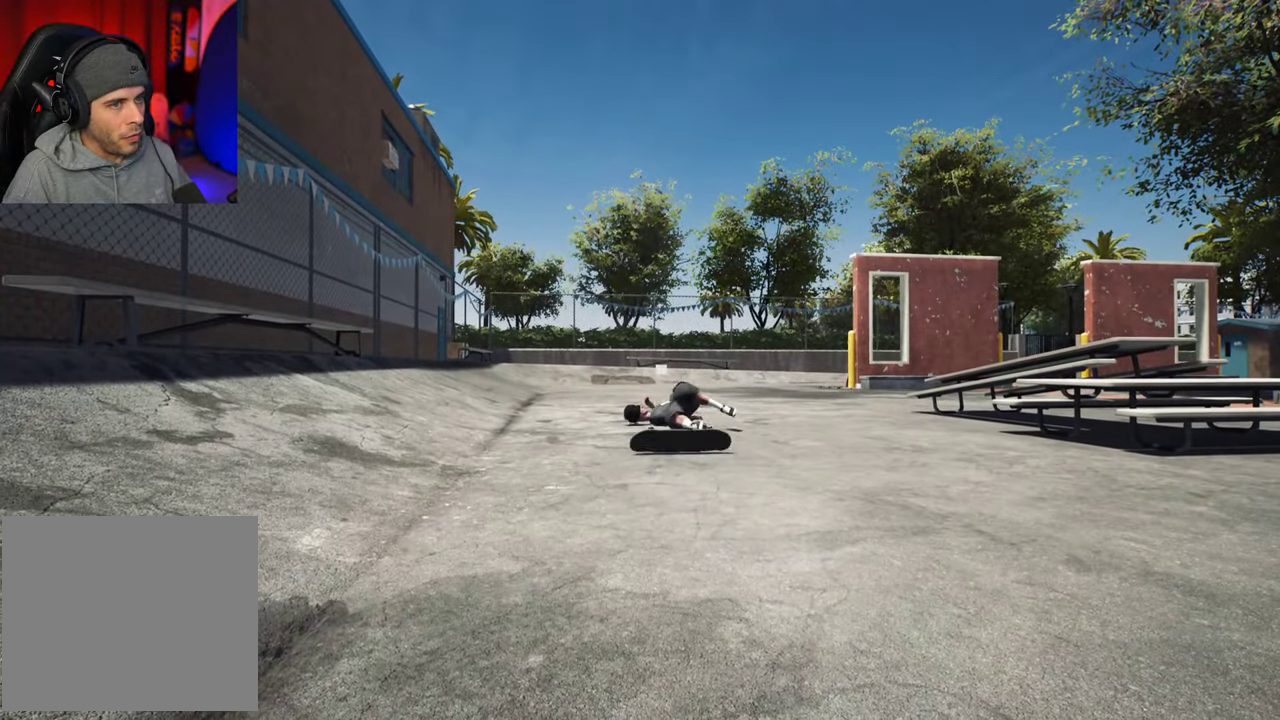
{"dt_ms": 600, "buttons": [], "left_stick": "center", "right_stick": "center", "events": []}